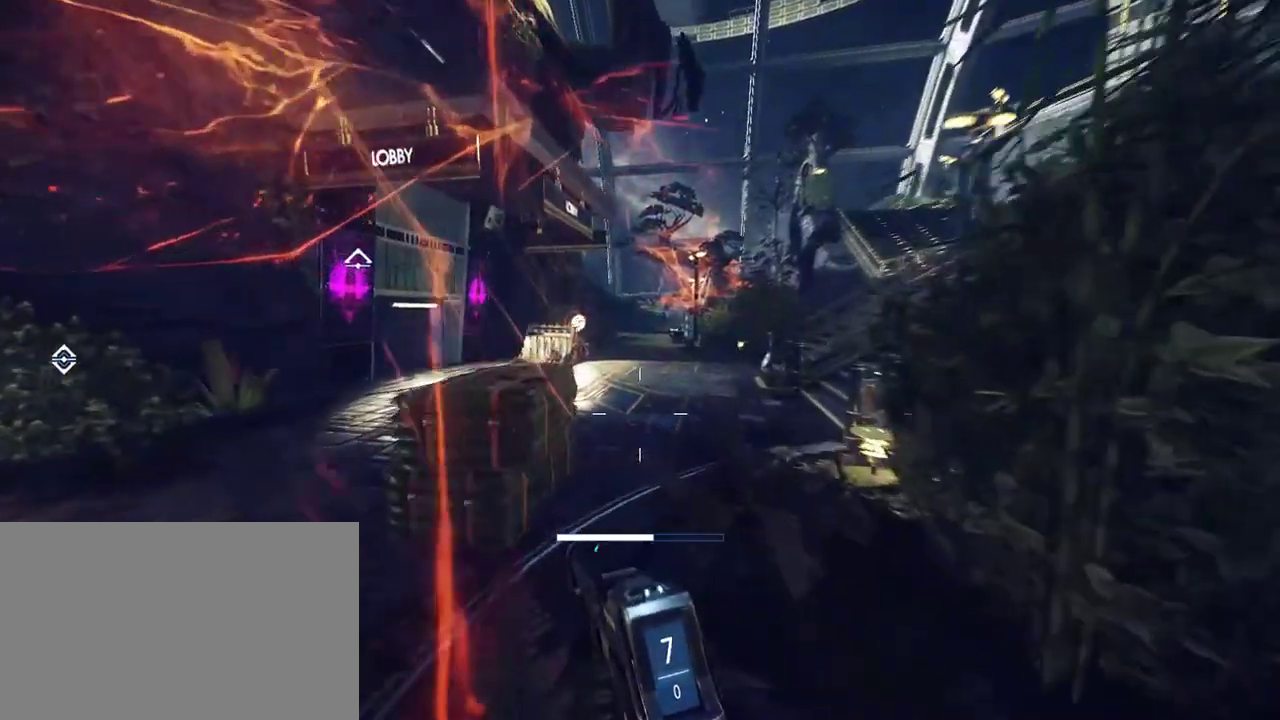
Gameplay with keyboard and mouse; each line is a JSON object with the keys and mouse buttons held at the frame after it. "events" lists presses ("down") and releases ("up") of "1", "2", "3", "4", "5", "a", "alt", "c", "ctrl", "d", "e", "f", "q", "r", "s", "shift", "space", "tab", "v", "w", "x", "z", "mouse_left", "mouse_middle", "mouse_right", "mouse_wheel_up" and "mouse_wheel_down" between this image and that frame as [ms after this image, input, new state], when the widget could be followed in between. "mouse_left", "mouse_middle", "mouse_right", "mouse_wheel_up", "mouse_wheel_down" = the "left", "middle", "right", "wheel_up", "wheel_down" buttons of the "mouse" list. No other keys are recorded. Not read: mouse_move.
{"keys": ["shift", "w"], "mouse": [], "events": []}
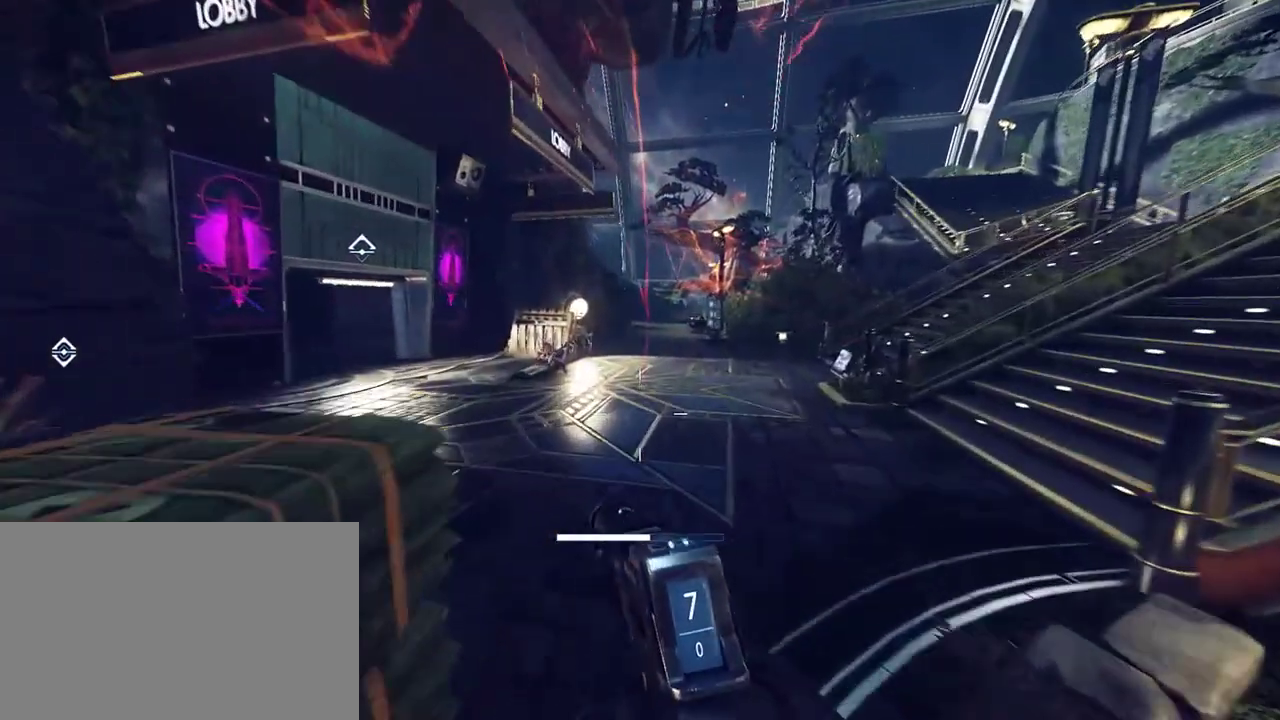
{"keys": ["c", "shift", "w"], "mouse": [], "events": [[433, "c", "down"]]}
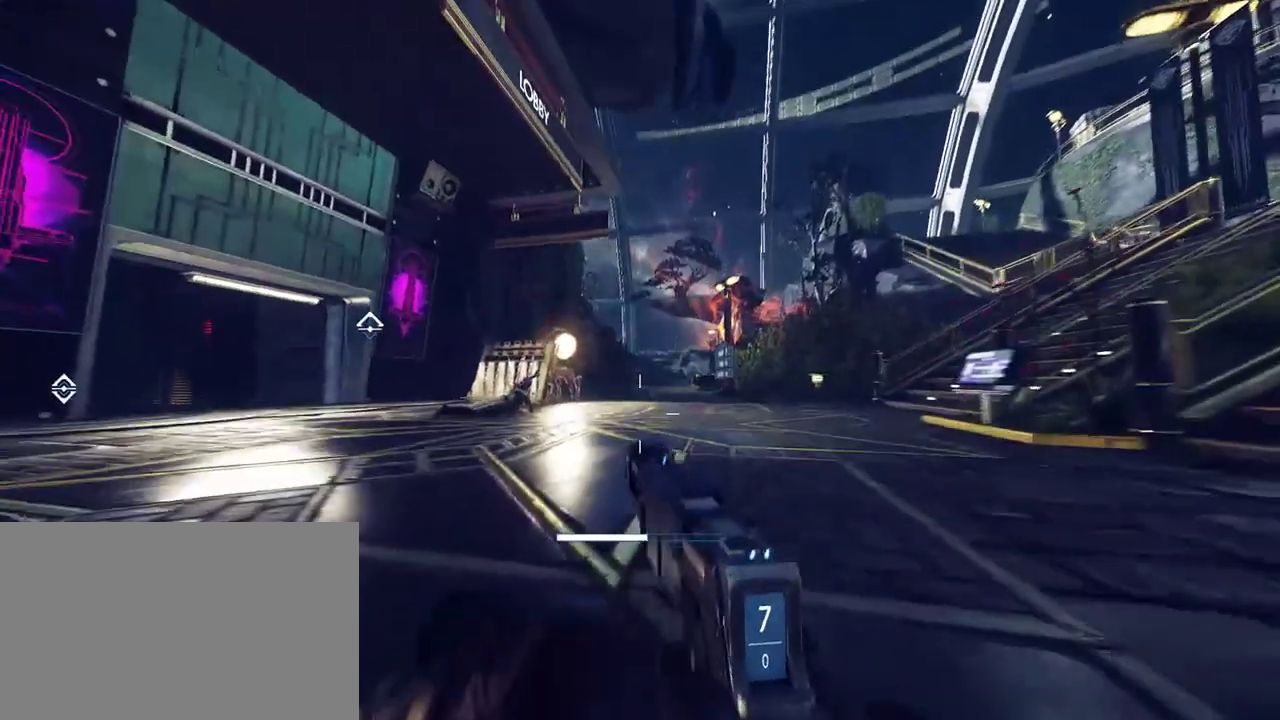
{"keys": ["c", "shift", "w"], "mouse": [], "events": [[67, "c", "up"], [433, "c", "down"]]}
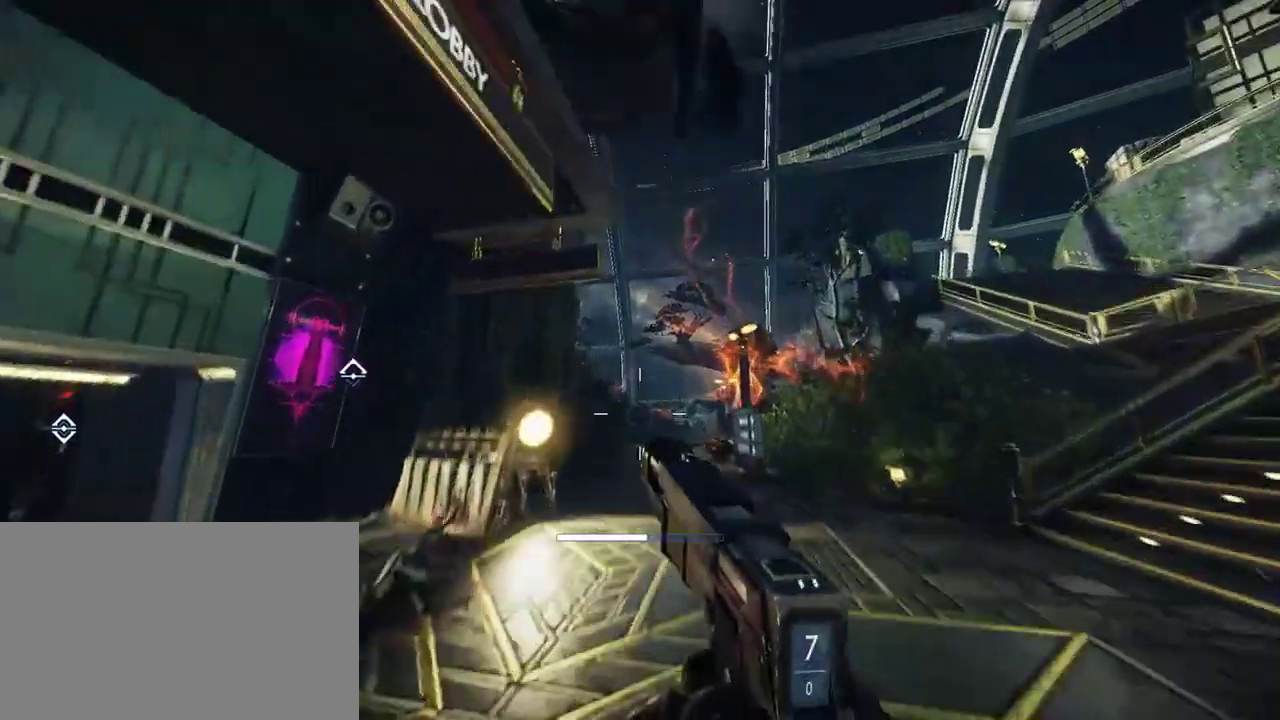
{"keys": ["shift", "w"], "mouse": [], "events": [[50, "c", "up"]]}
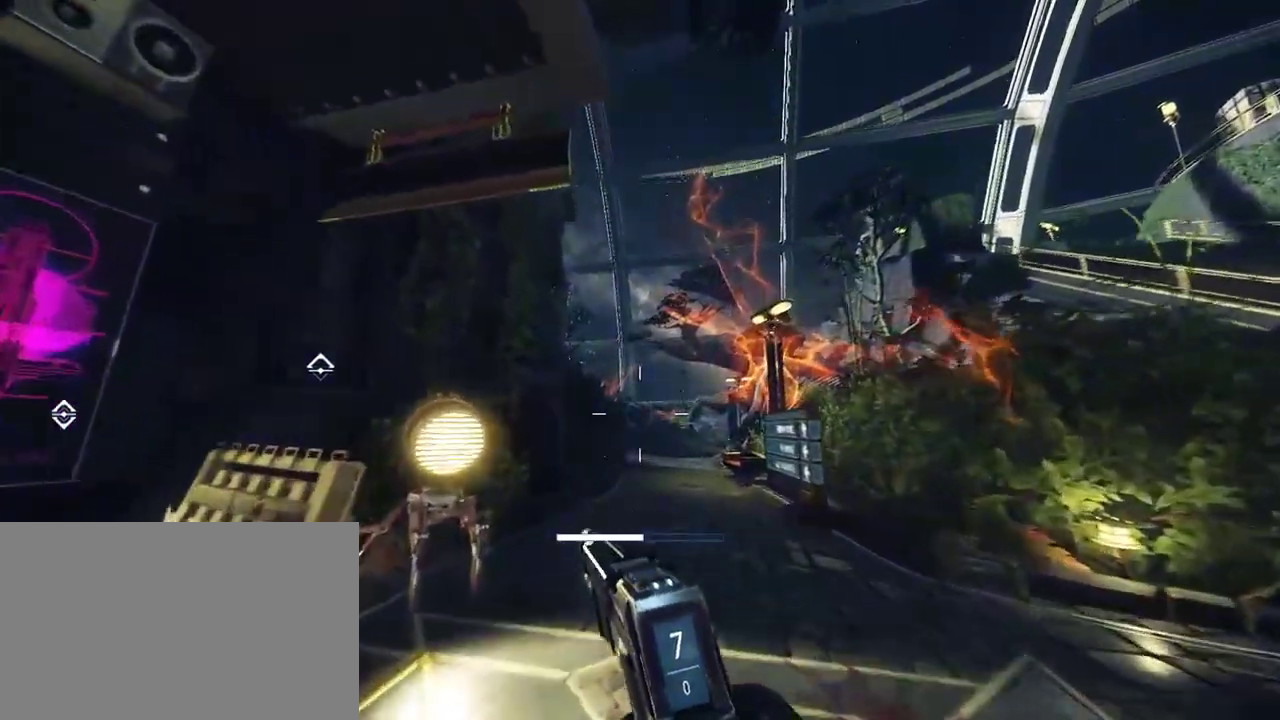
{"keys": ["shift", "w"], "mouse": [], "events": [[233, "c", "down"], [333, "c", "up"]]}
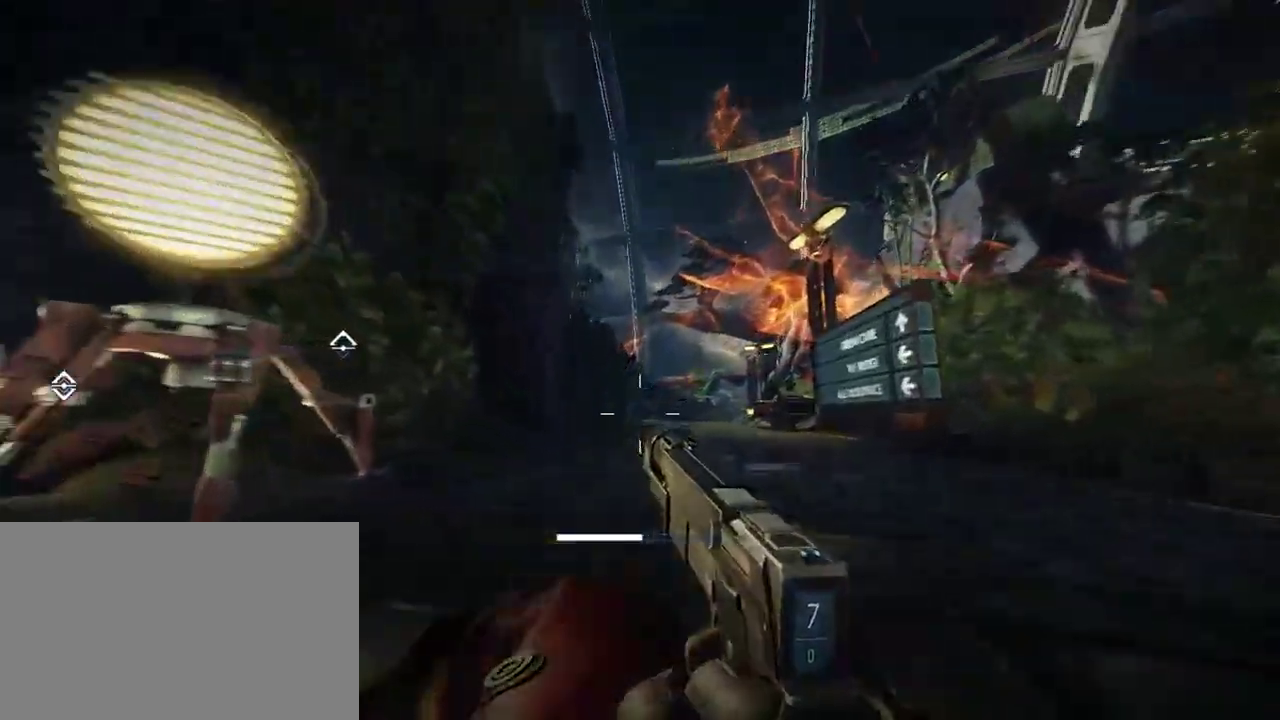
{"keys": ["shift", "w"], "mouse": [], "events": [[83, "c", "down"], [217, "c", "up"]]}
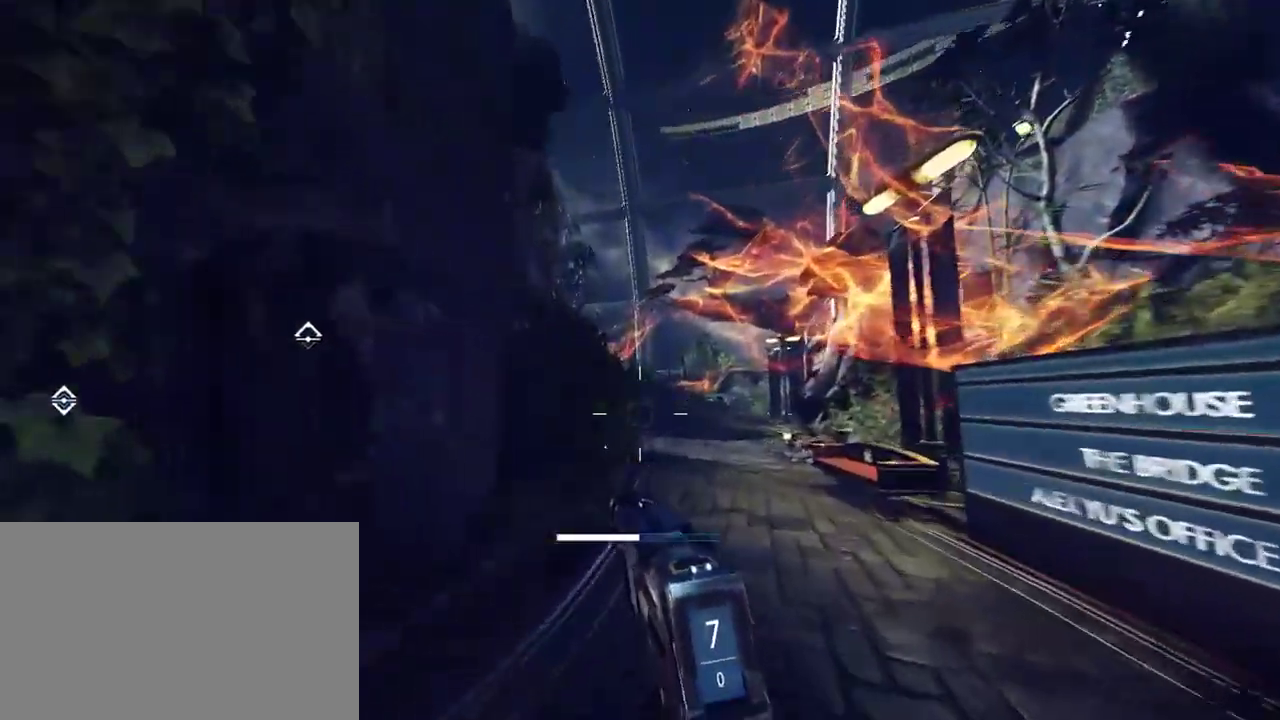
{"keys": ["shift", "w"], "mouse": [], "events": [[350, "c", "down"], [450, "c", "up"]]}
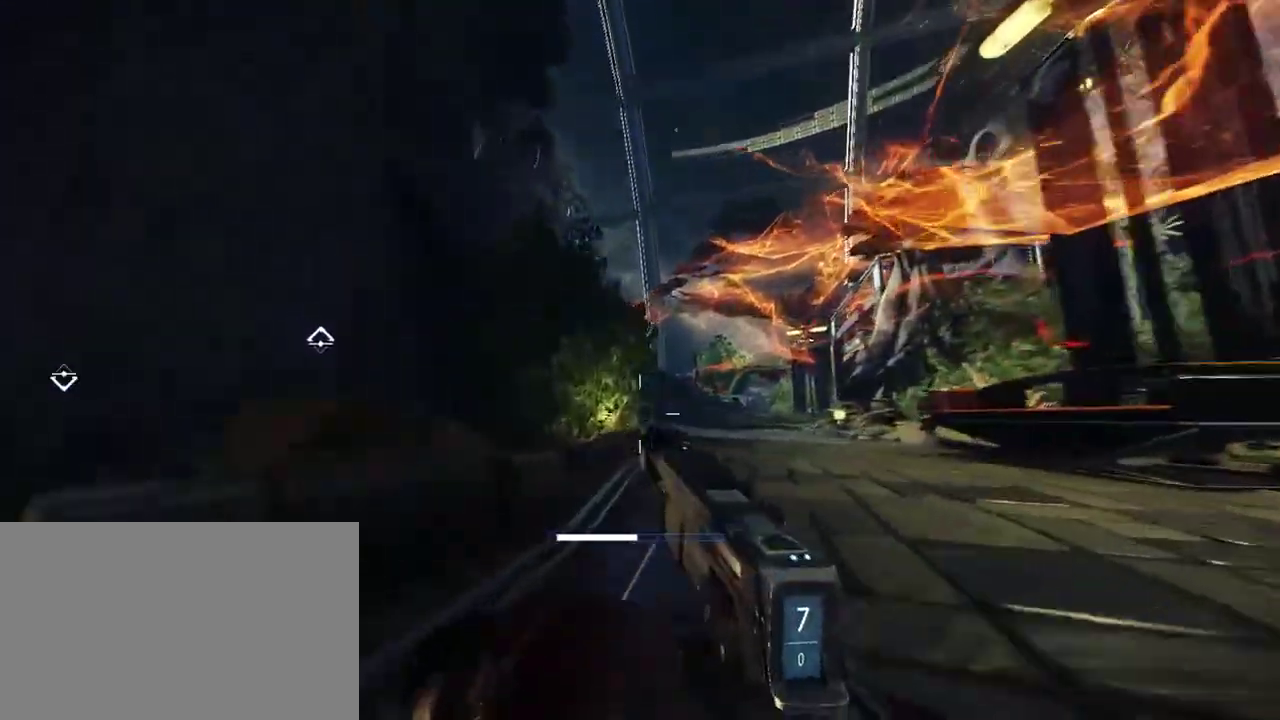
{"keys": ["shift", "w"], "mouse": [], "events": [[133, "c", "down"], [217, "c", "up"]]}
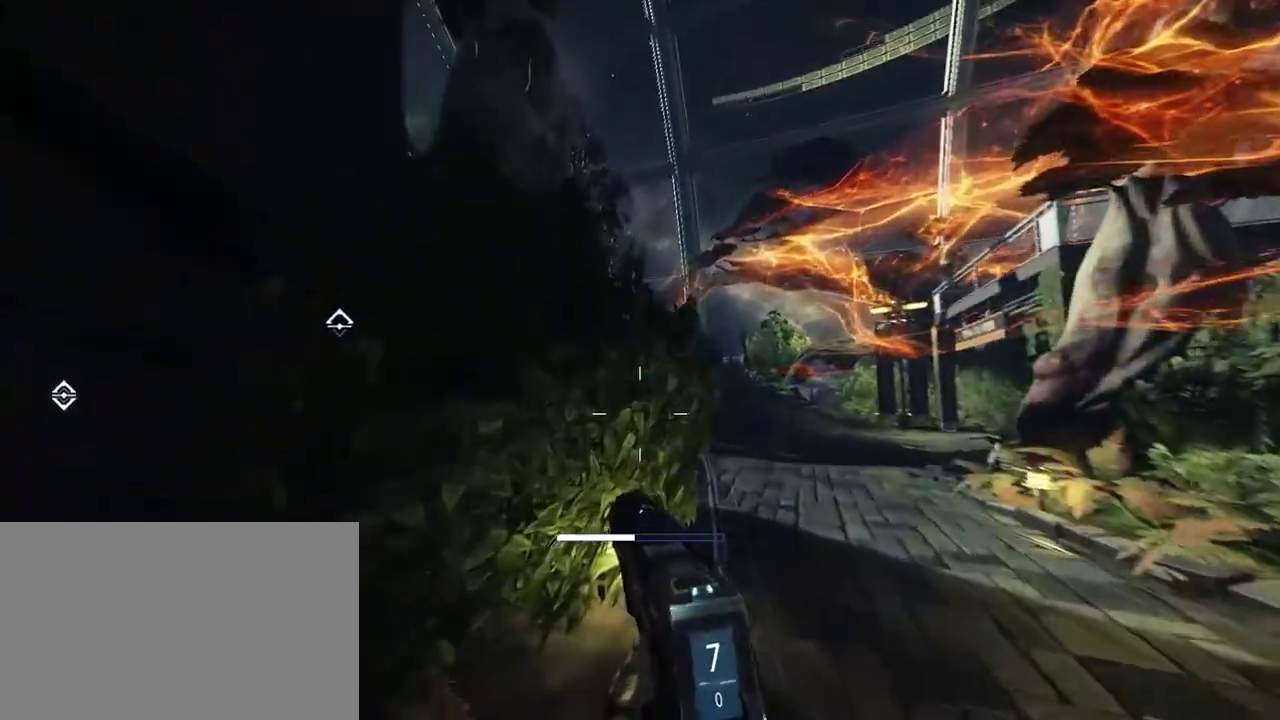
{"keys": ["shift", "w"], "mouse": [], "events": []}
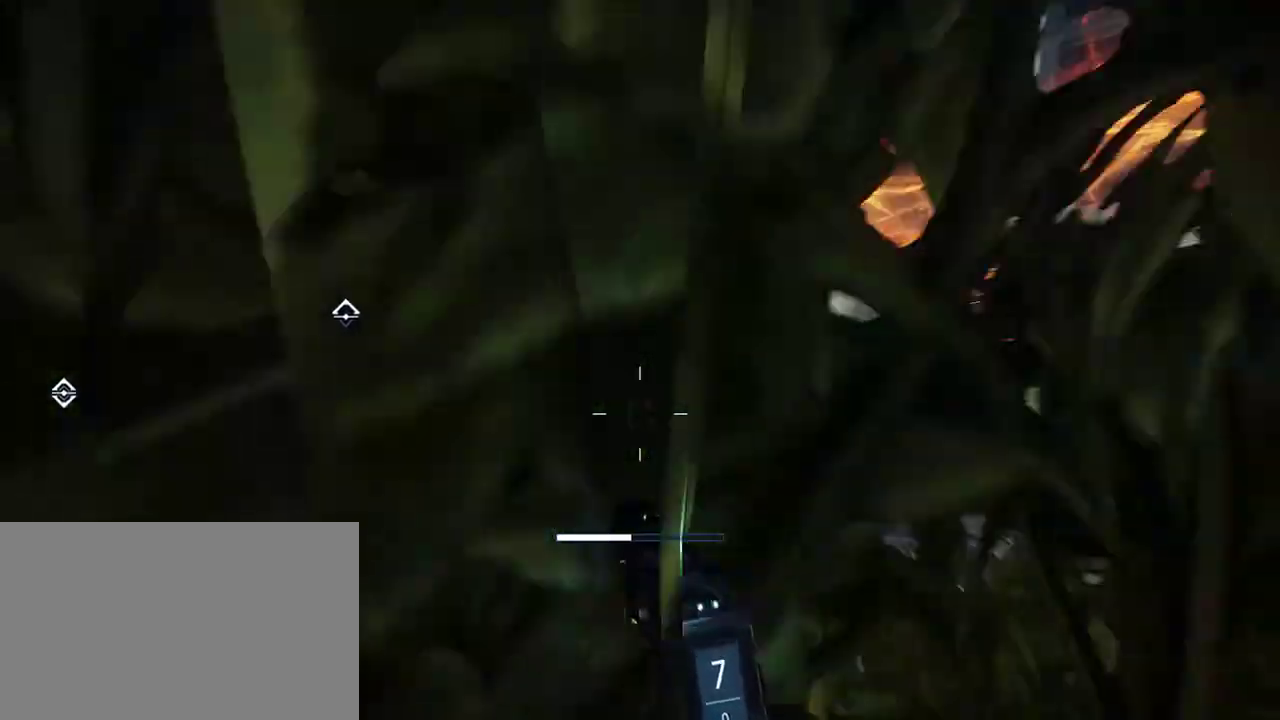
{"keys": ["shift", "w"], "mouse": [], "events": []}
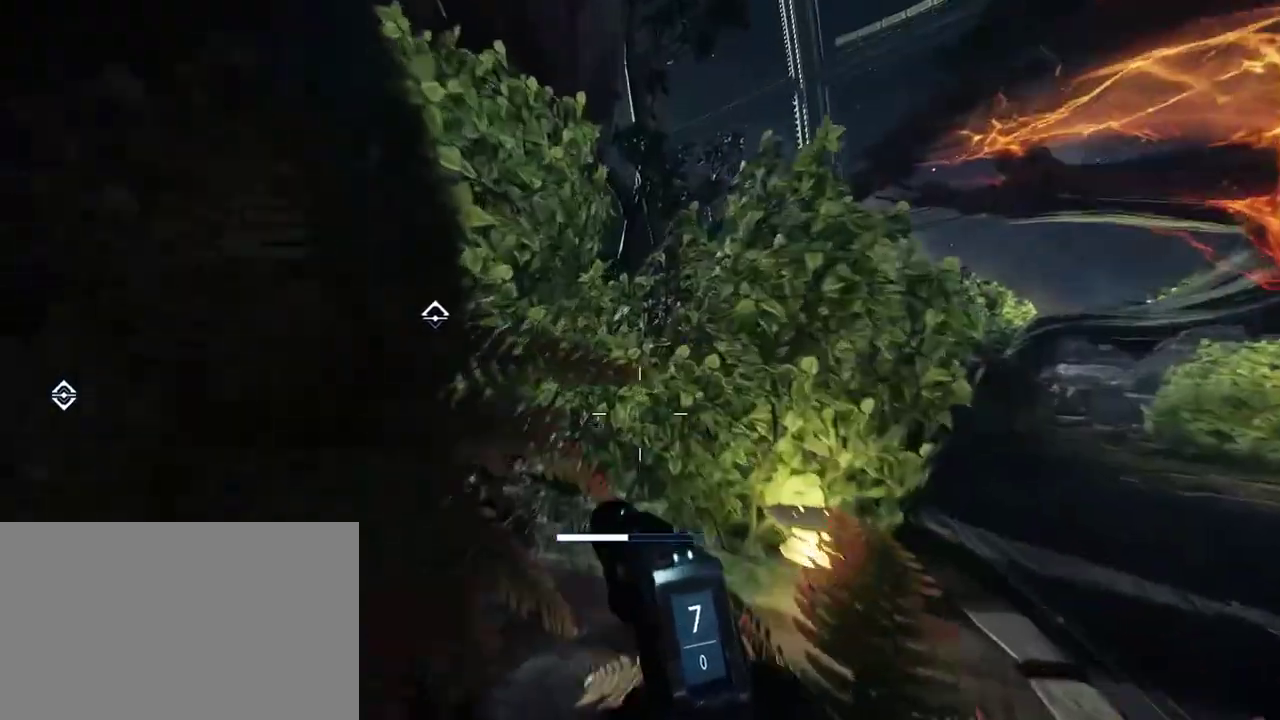
{"keys": ["shift", "w"], "mouse": [], "events": []}
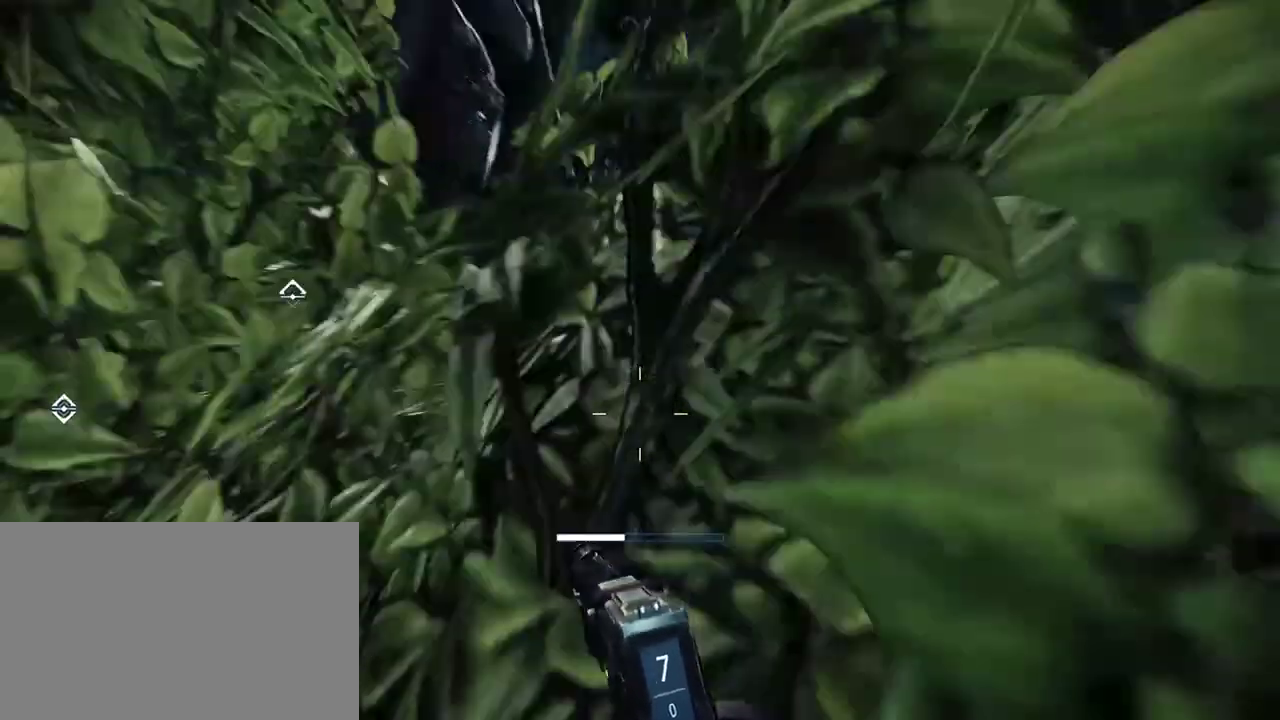
{"keys": ["shift", "w"], "mouse": [], "events": []}
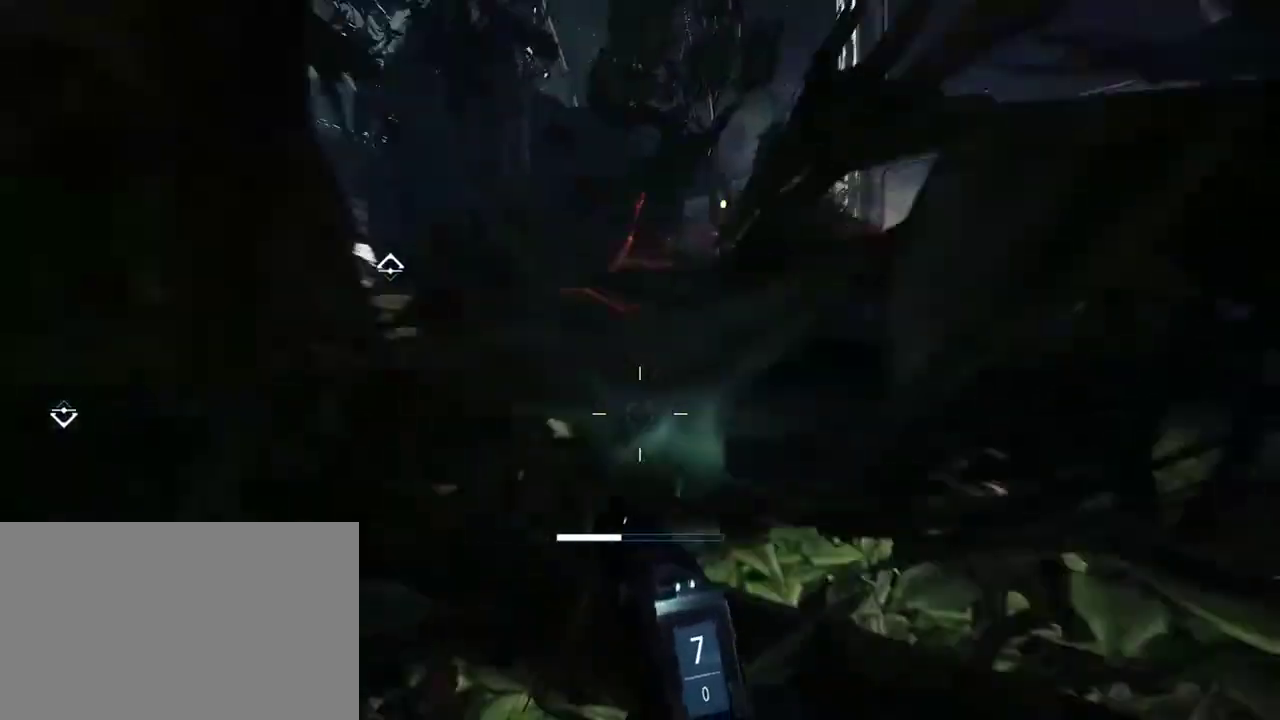
{"keys": ["shift", "w"], "mouse": [], "events": []}
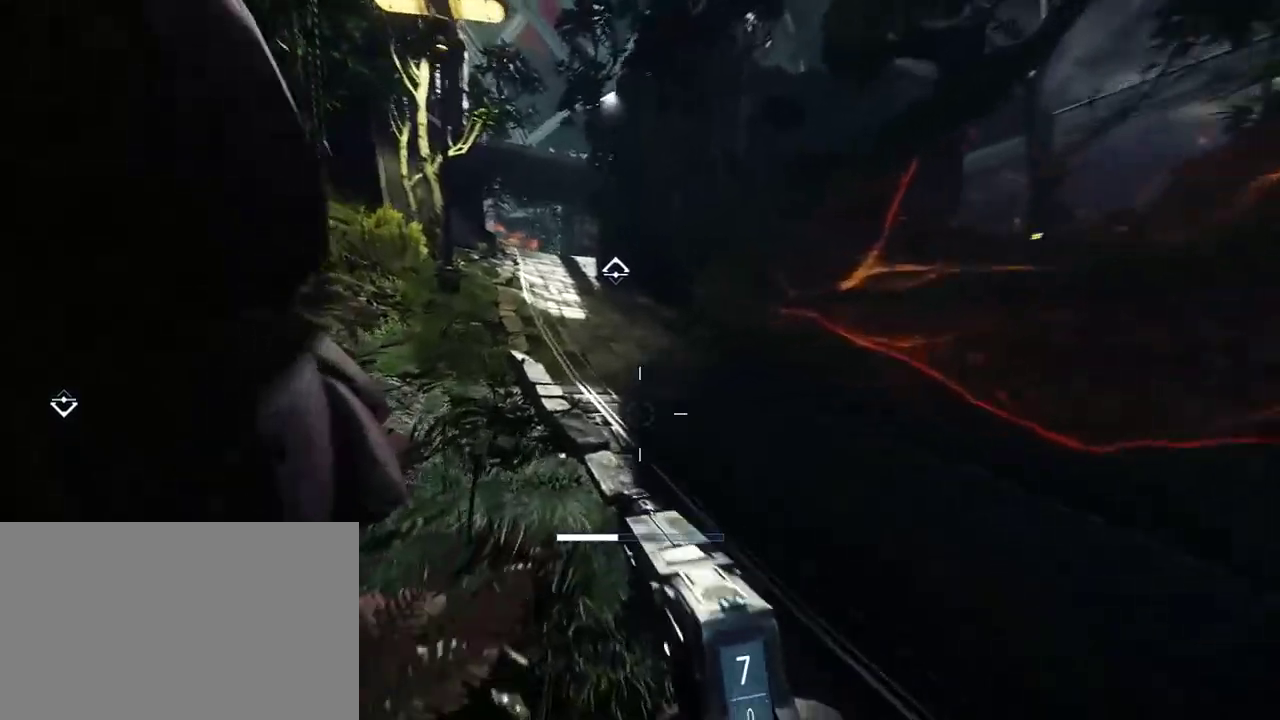
{"keys": ["shift", "w"], "mouse": [], "events": []}
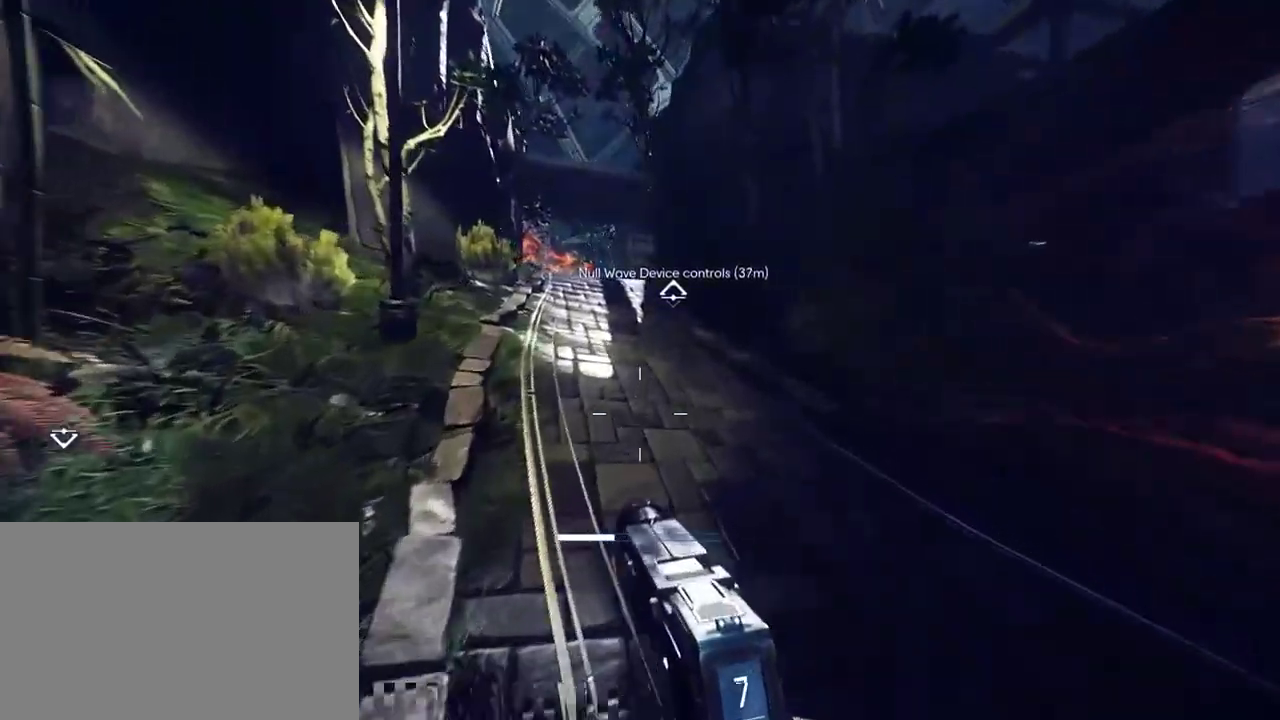
{"keys": ["shift", "w"], "mouse": [], "events": []}
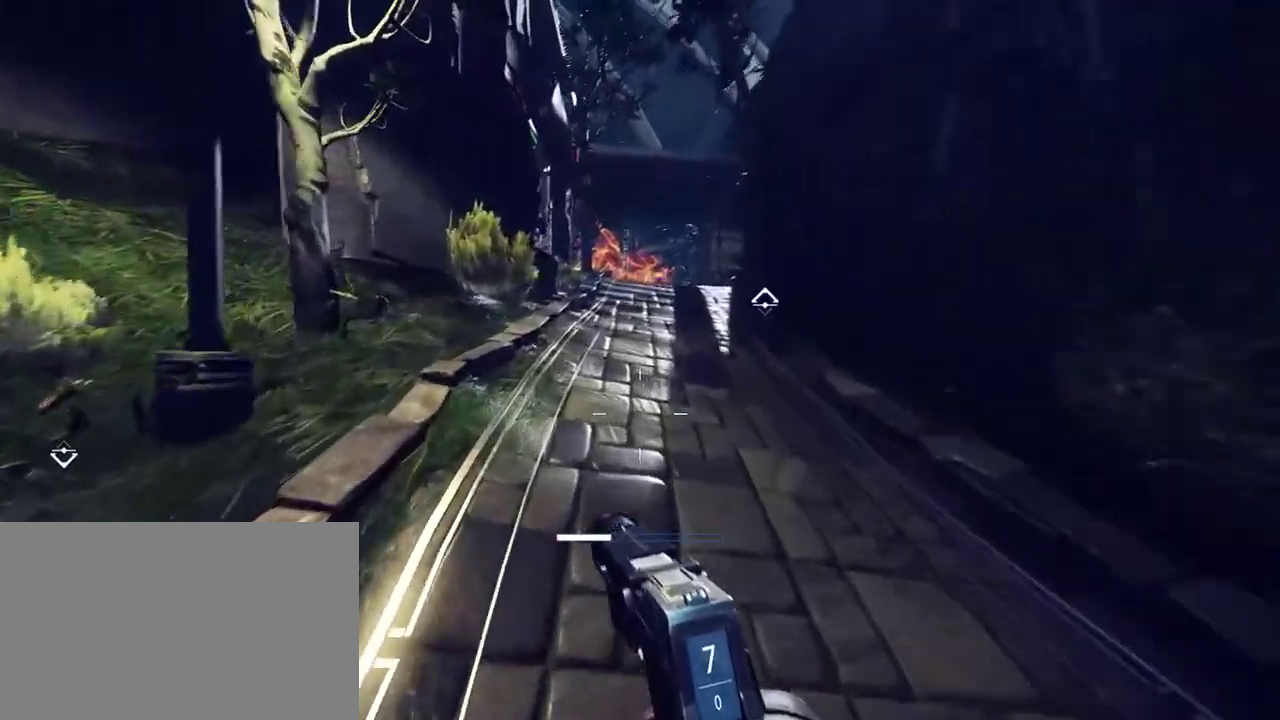
{"keys": ["shift", "w"], "mouse": [], "events": []}
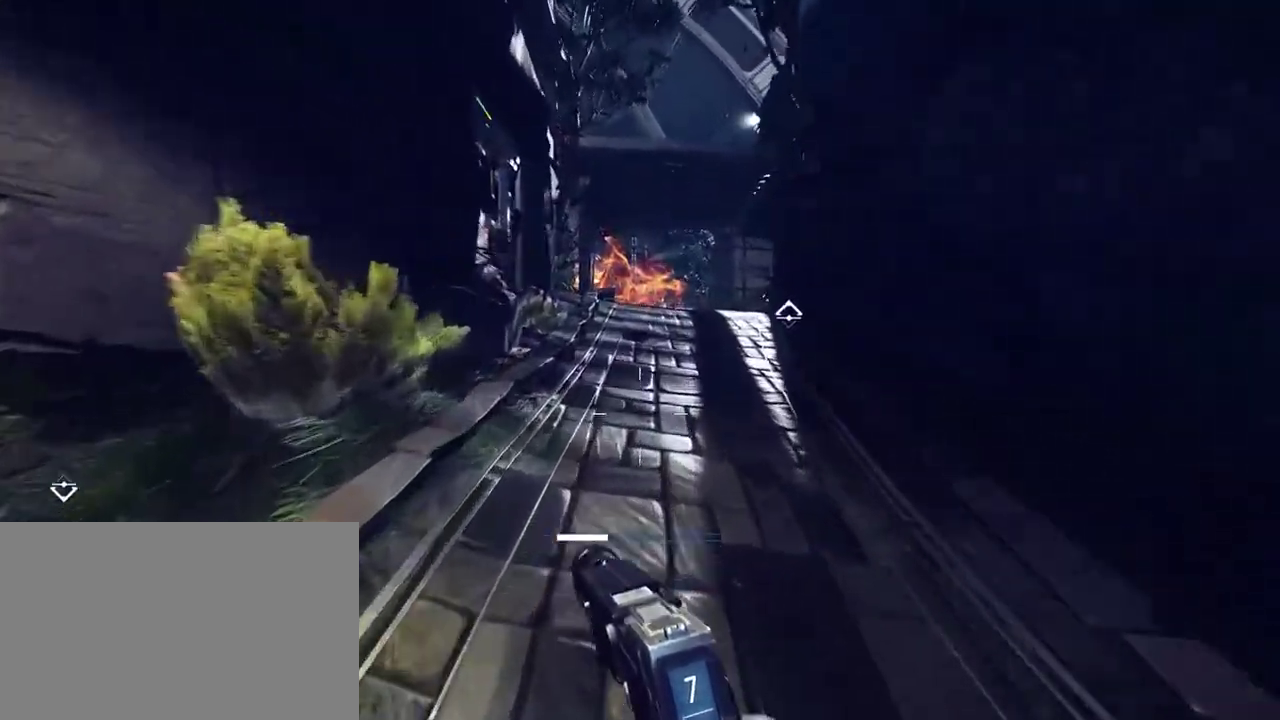
{"keys": ["c", "shift", "w"], "mouse": [], "events": [[133, "c", "down"], [250, "c", "up"], [400, "c", "down"]]}
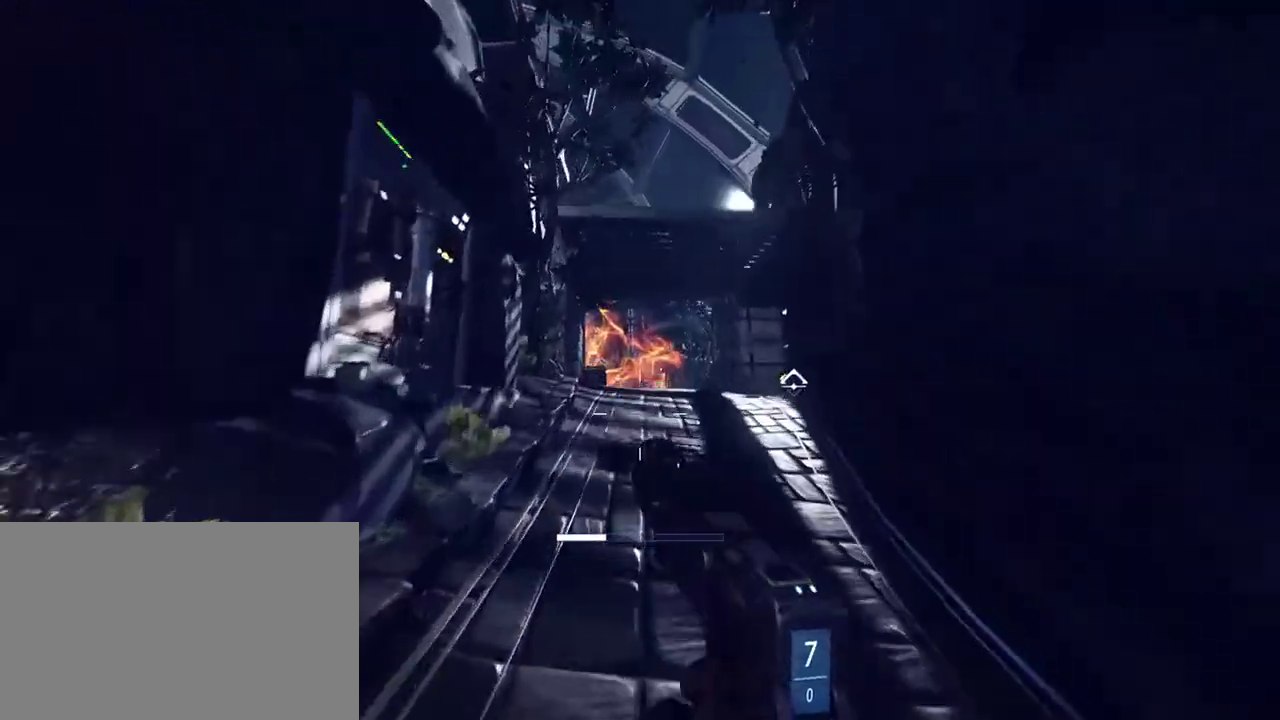
{"keys": ["shift", "w"], "mouse": [], "events": [[17, "c", "up"]]}
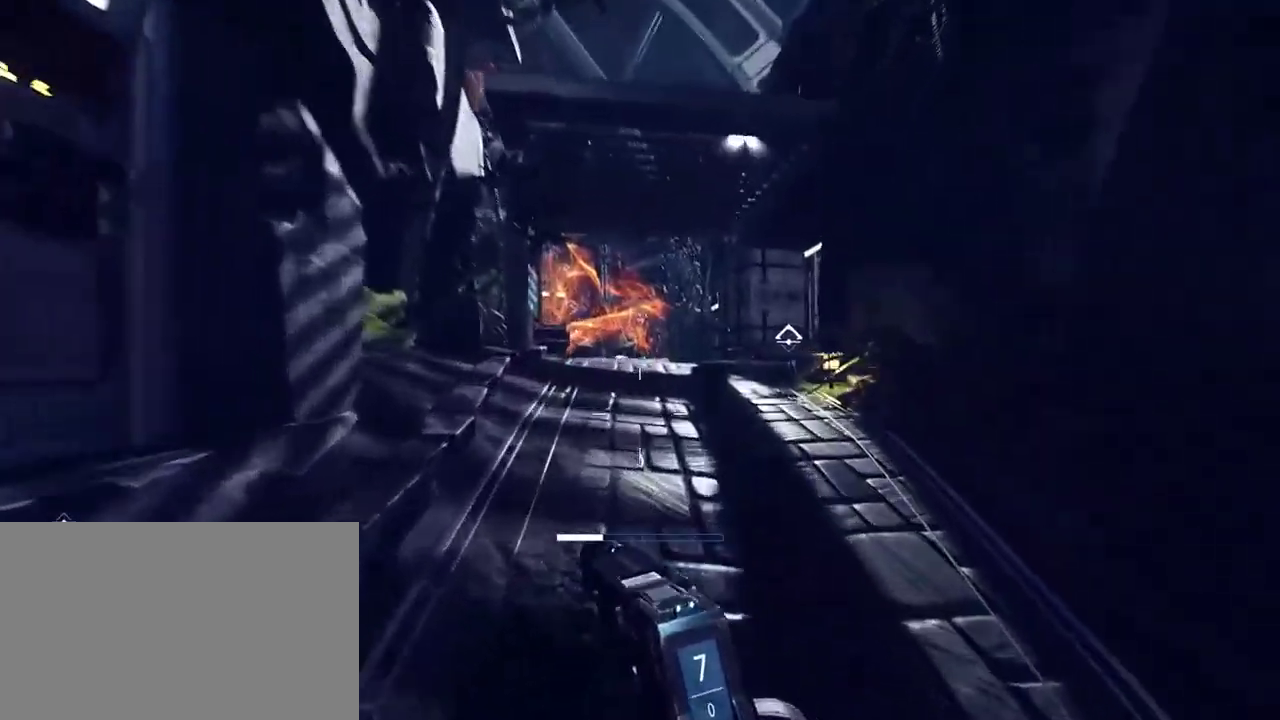
{"keys": ["shift", "w"], "mouse": [], "events": []}
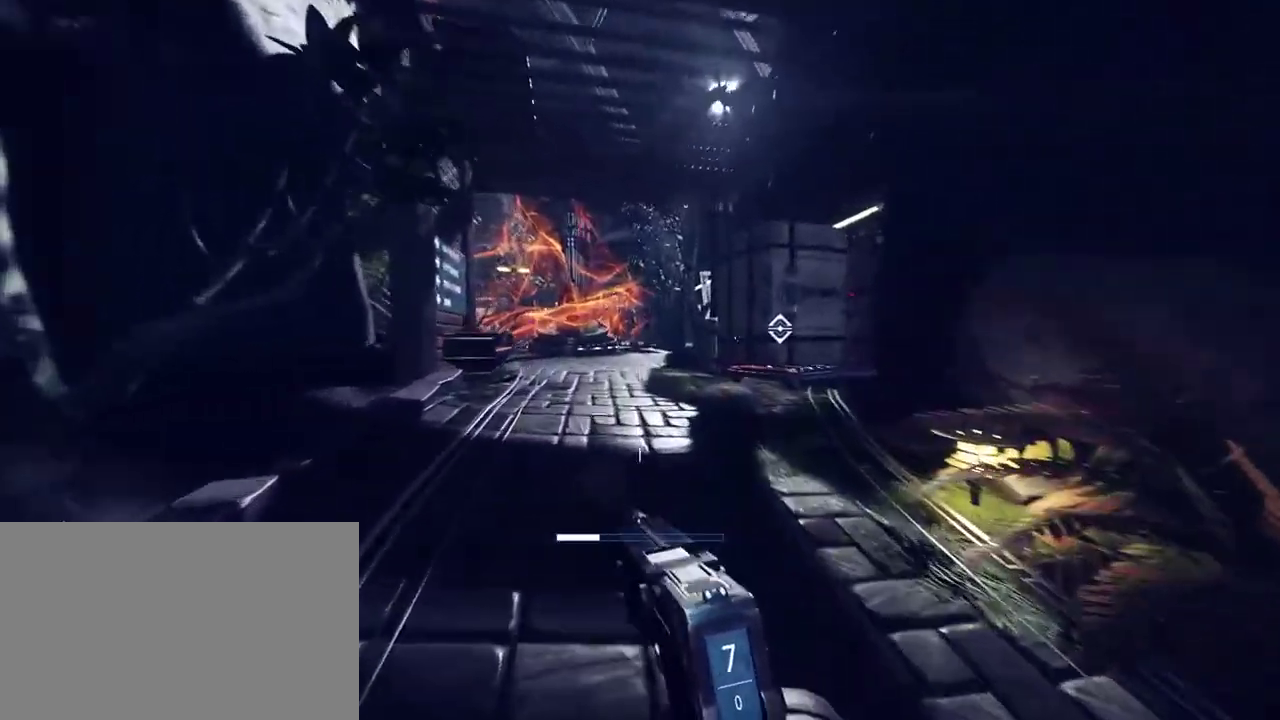
{"keys": ["shift", "w"], "mouse": [], "events": []}
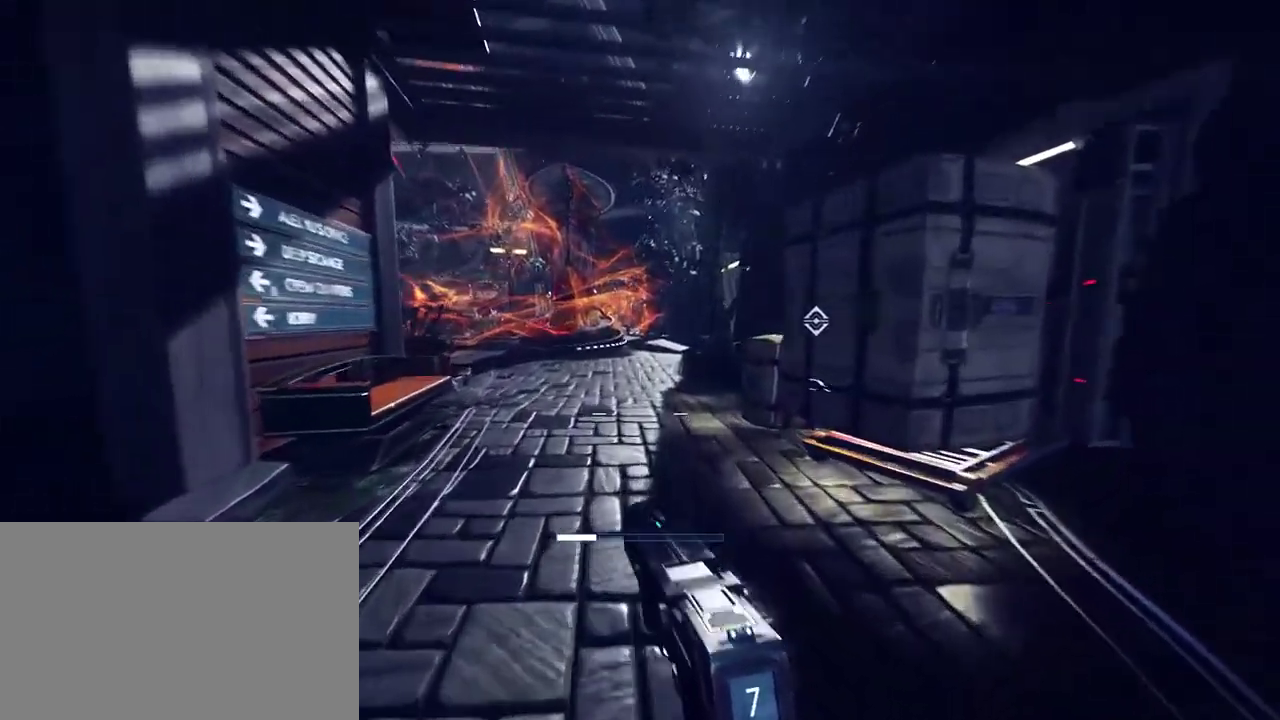
{"keys": ["shift", "w"], "mouse": [], "events": []}
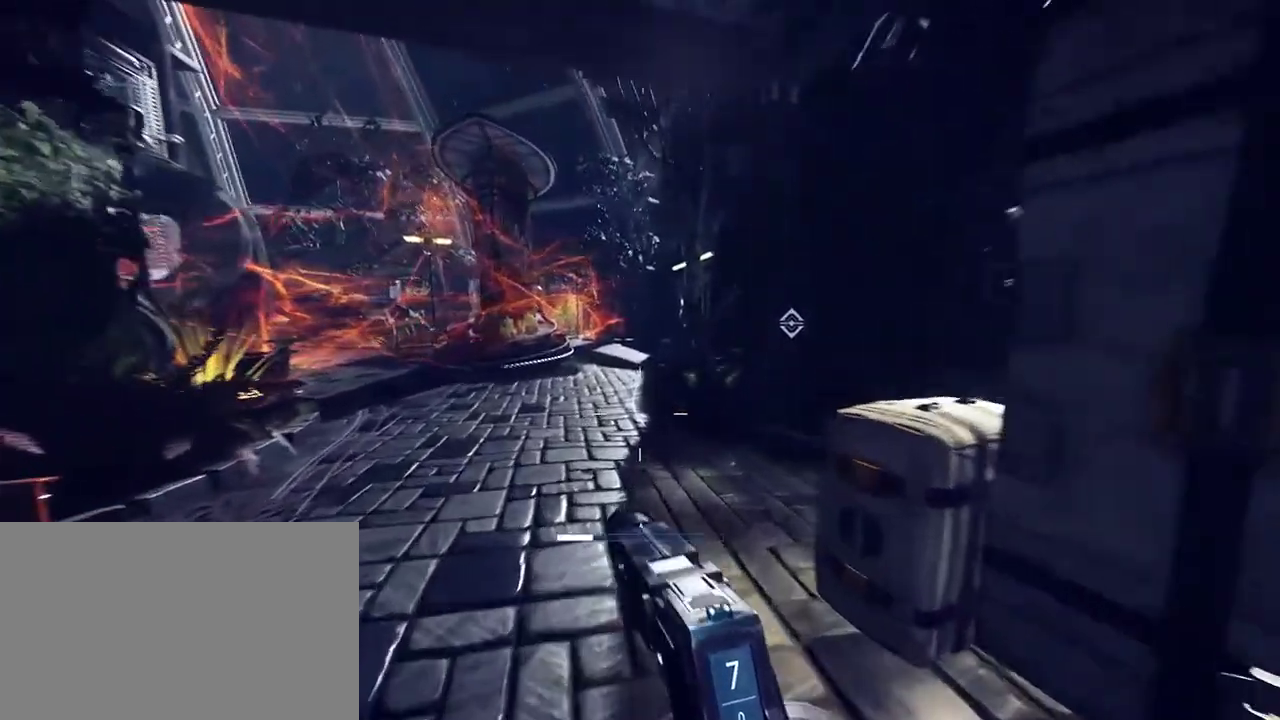
{"keys": ["shift", "w"], "mouse": [], "events": [[317, "c", "down"], [400, "c", "up"]]}